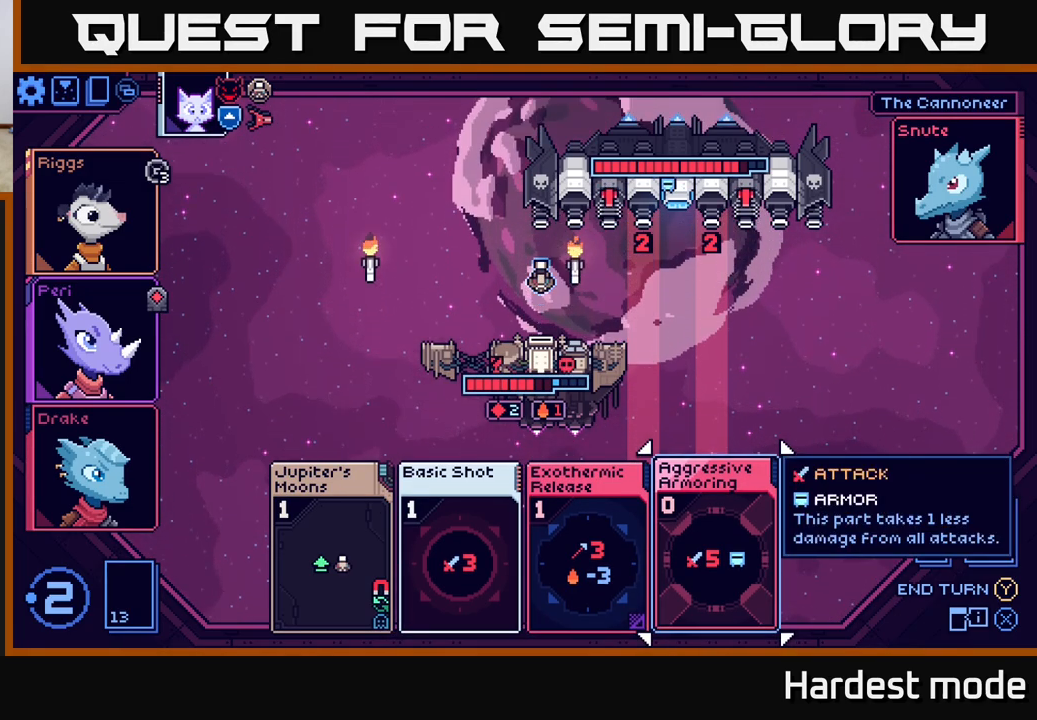
Gameplay with a controller (Xbox layout); each line is a JSON object with the inputs held at the frame after it. "events" lists button and stick changes between this image and that frame as [ms after this image, input, new state], when the widget could be followed in between.
{"buttons": [], "left_stick": "center", "right_stick": "center", "events": []}
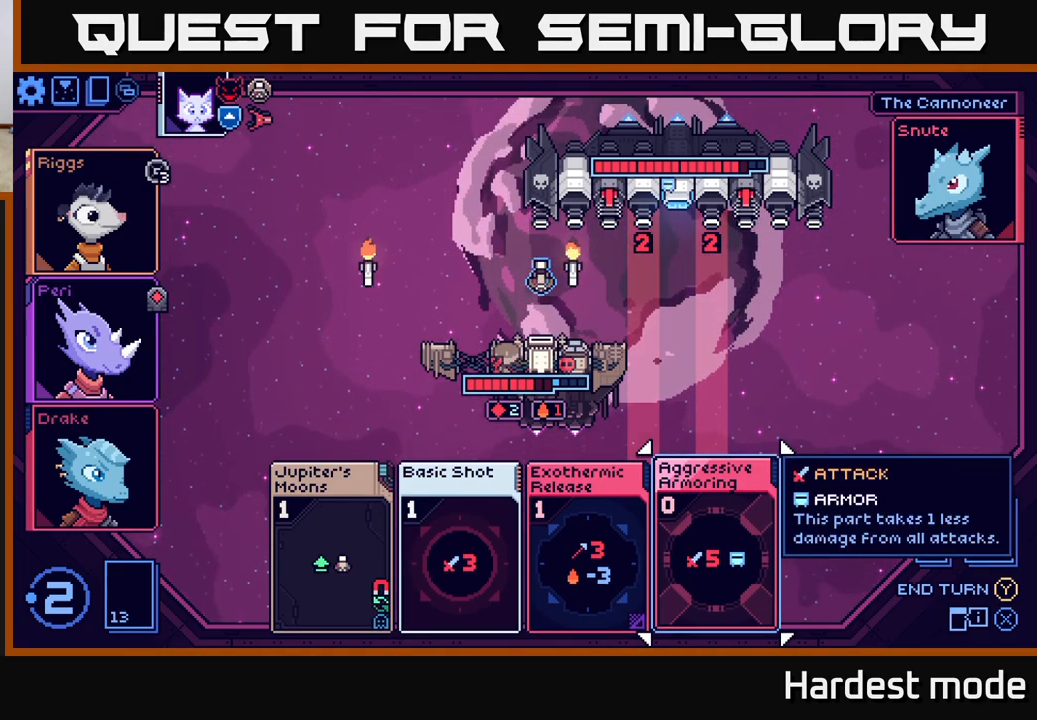
{"buttons": [], "left_stick": "left", "right_stick": "center", "events": [[100, "left_stick", "left"], [267, "left_stick", "center"], [400, "left_stick", "left"]]}
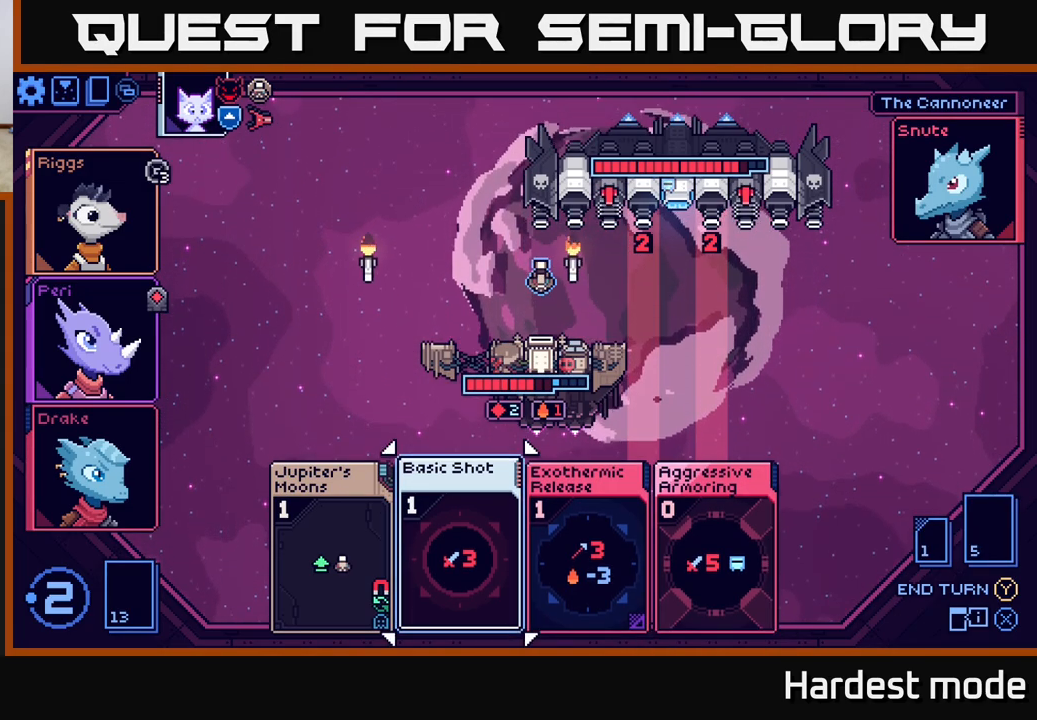
{"buttons": [], "left_stick": "center", "right_stick": "center", "events": [[83, "left_stick", "center"]]}
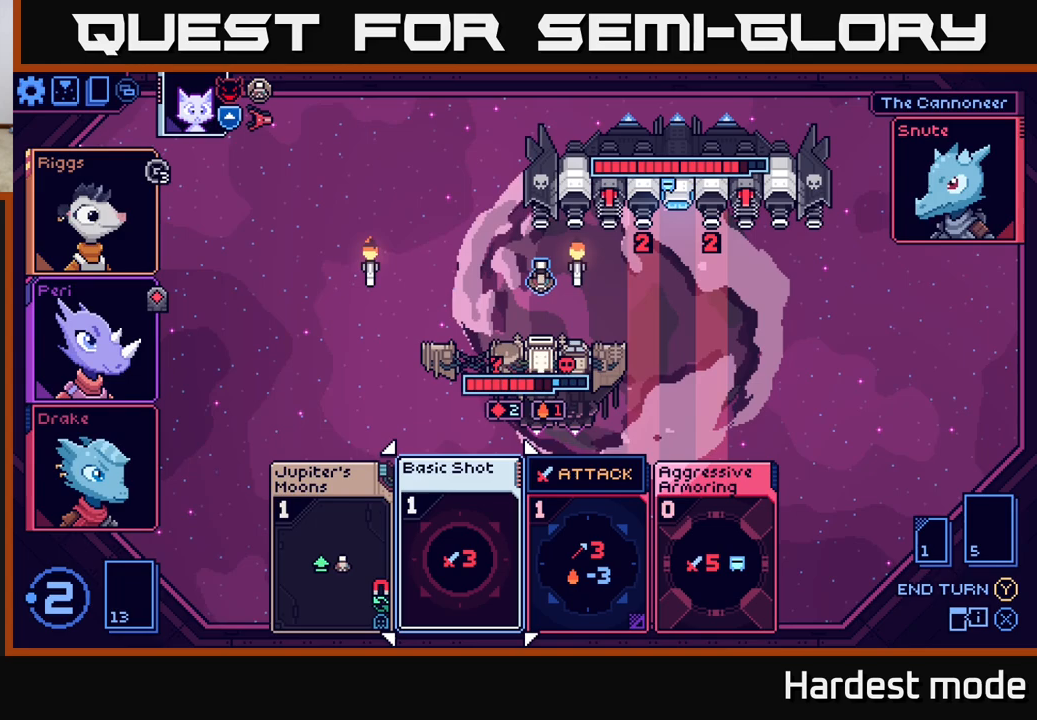
{"buttons": [], "left_stick": "center", "right_stick": "center", "events": [[283, "left_stick", "right"], [433, "left_stick", "center"]]}
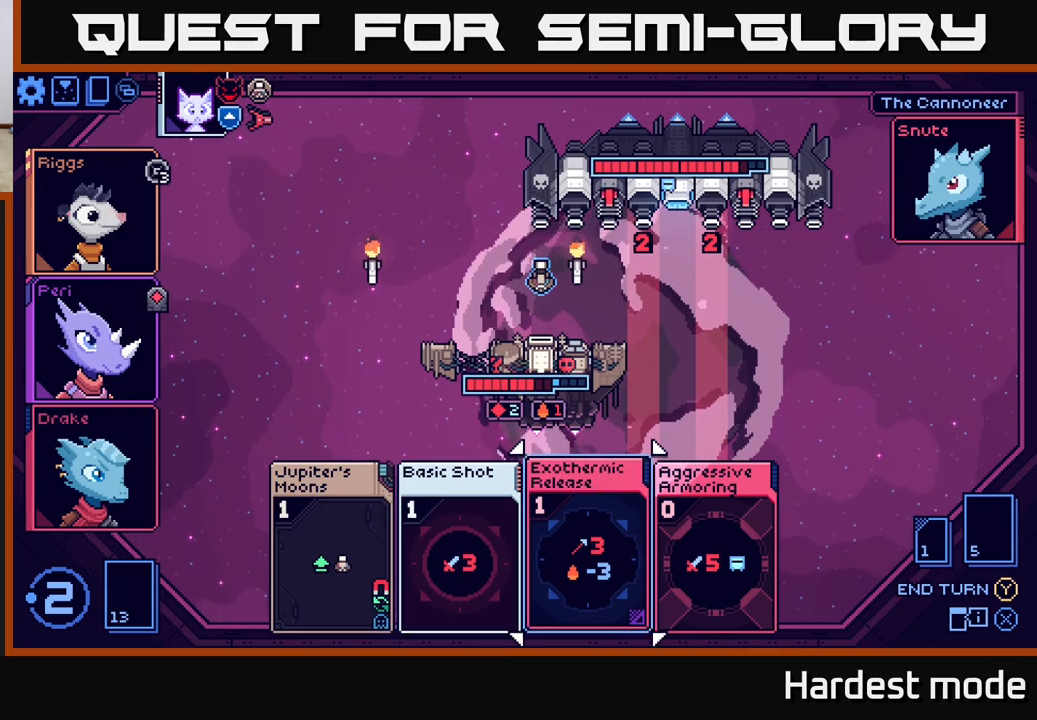
{"buttons": [], "left_stick": "center", "right_stick": "center", "events": []}
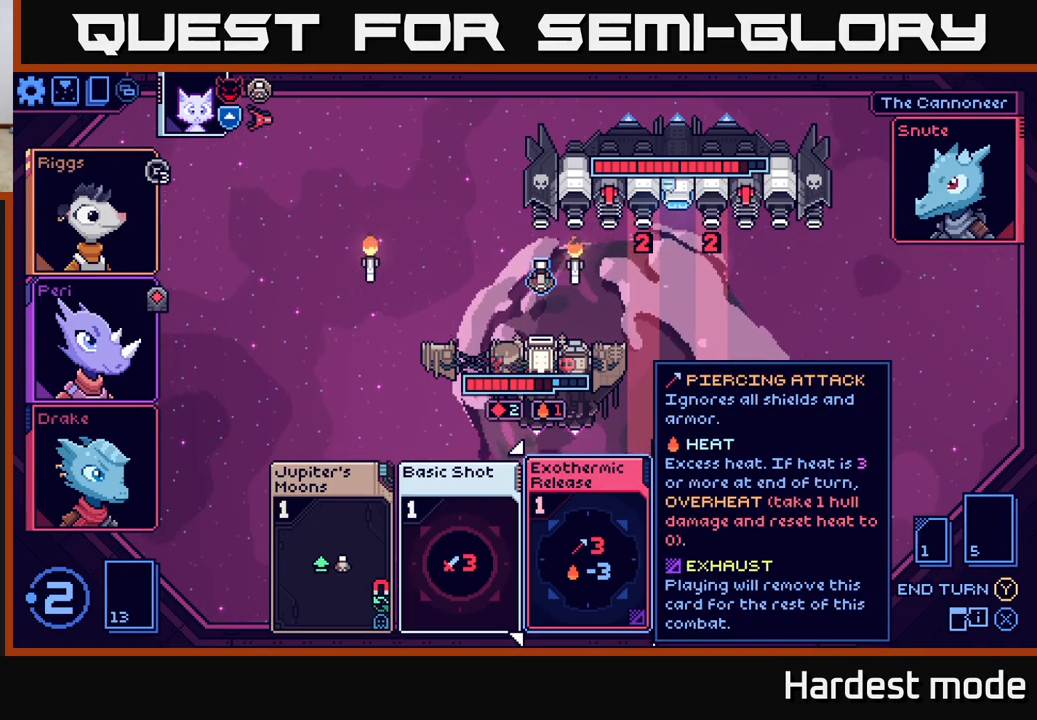
{"buttons": [], "left_stick": "center", "right_stick": "center", "events": []}
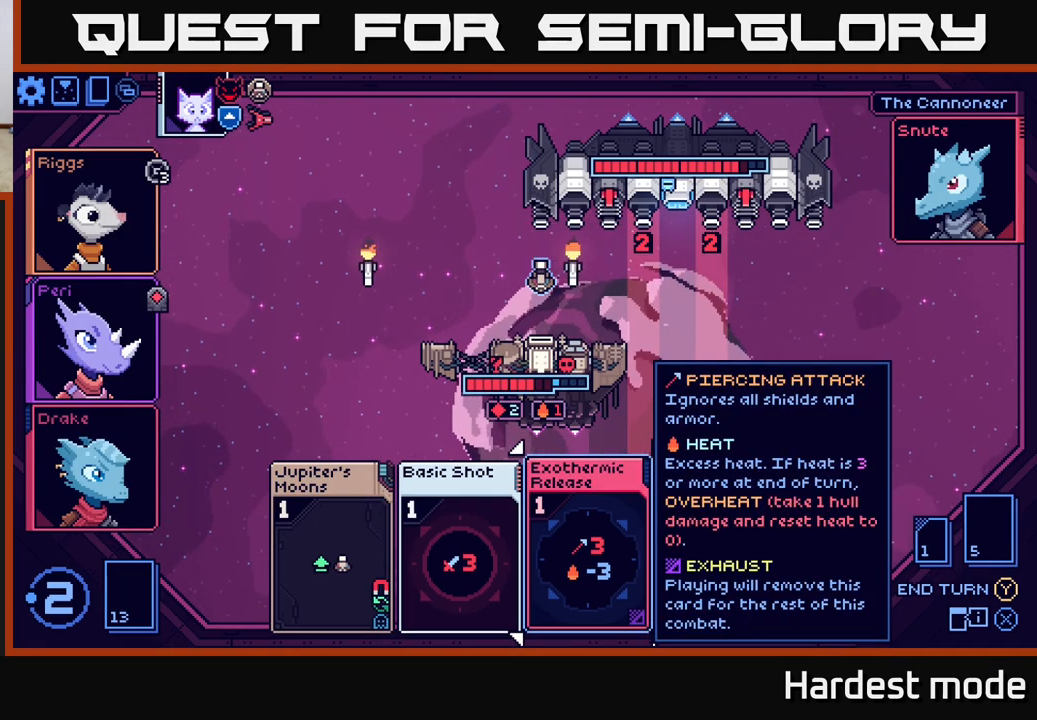
{"buttons": [], "left_stick": "center", "right_stick": "center", "events": [[150, "left_stick", "left"], [367, "left_stick", "center"]]}
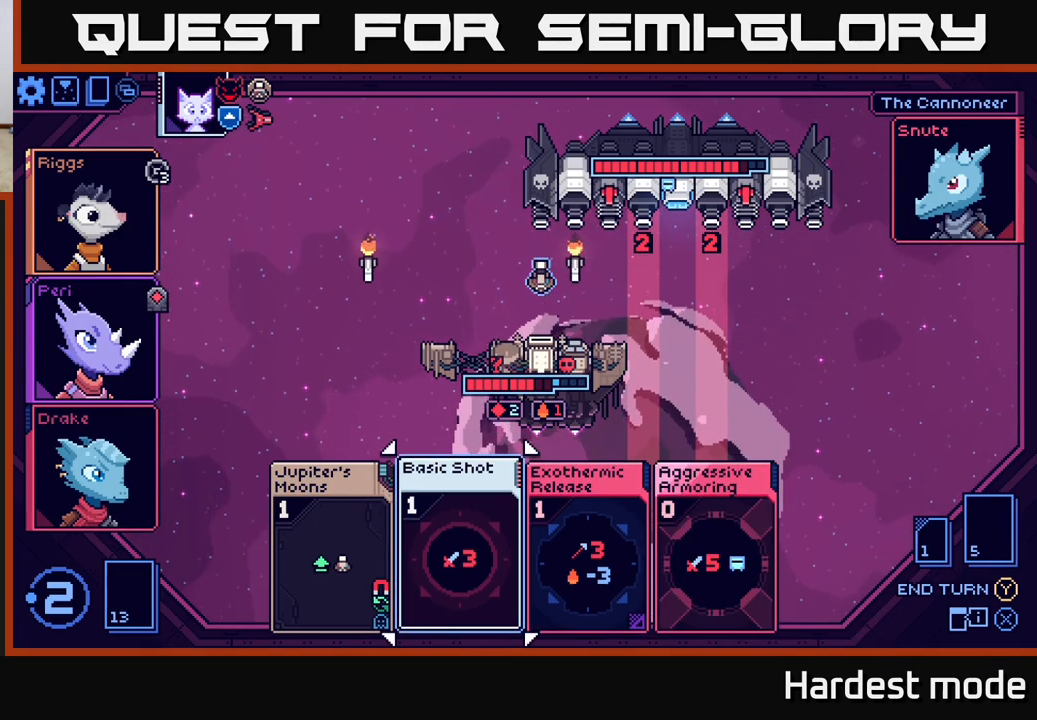
{"buttons": [], "left_stick": "center", "right_stick": "center", "events": [[67, "left_stick", "right"], [300, "left_stick", "center"]]}
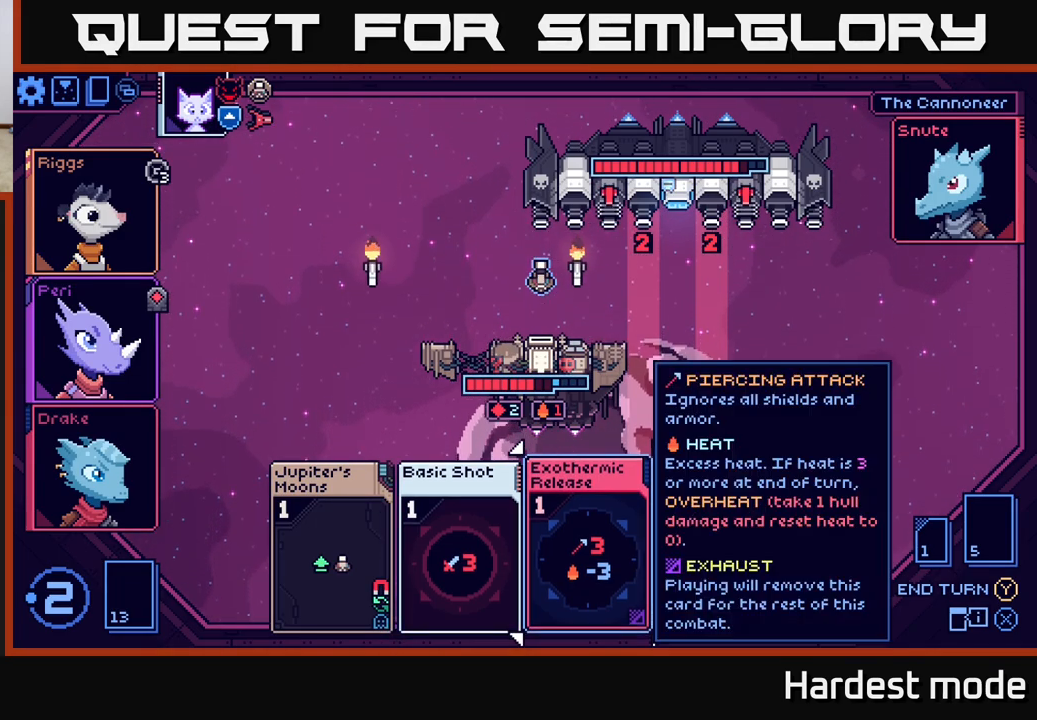
{"buttons": [], "left_stick": "right", "right_stick": "center", "events": [[100, "left_stick", "left"], [267, "left_stick", "center"], [483, "left_stick", "right"]]}
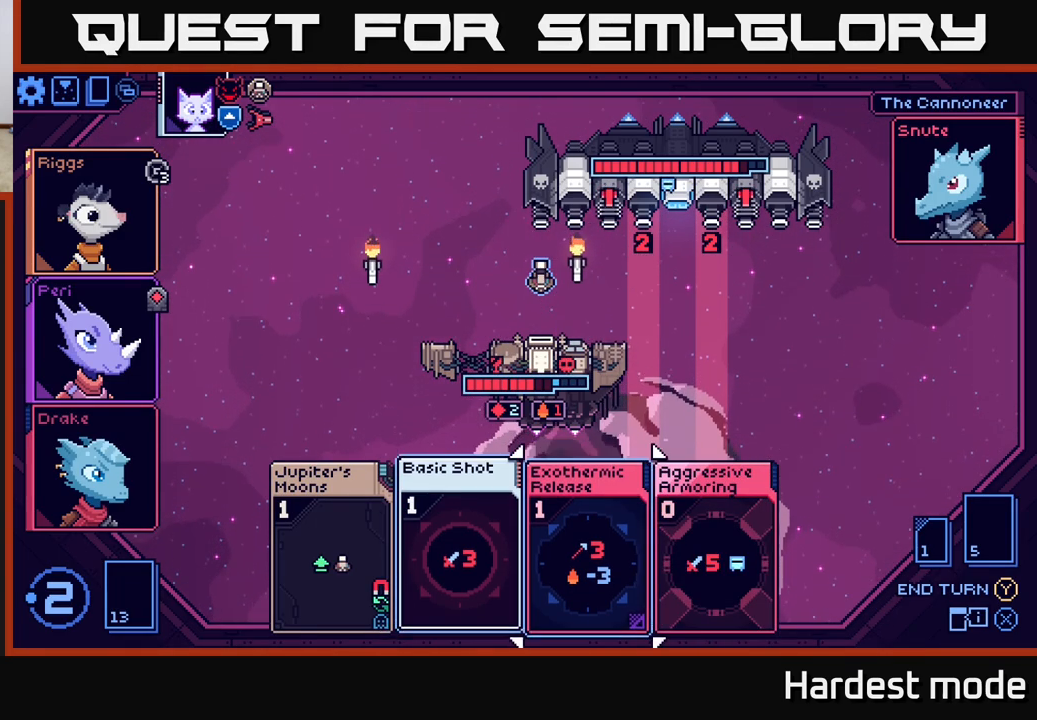
{"buttons": [], "left_stick": "center", "right_stick": "center", "events": [[200, "left_stick", "left"], [350, "left_stick", "center"]]}
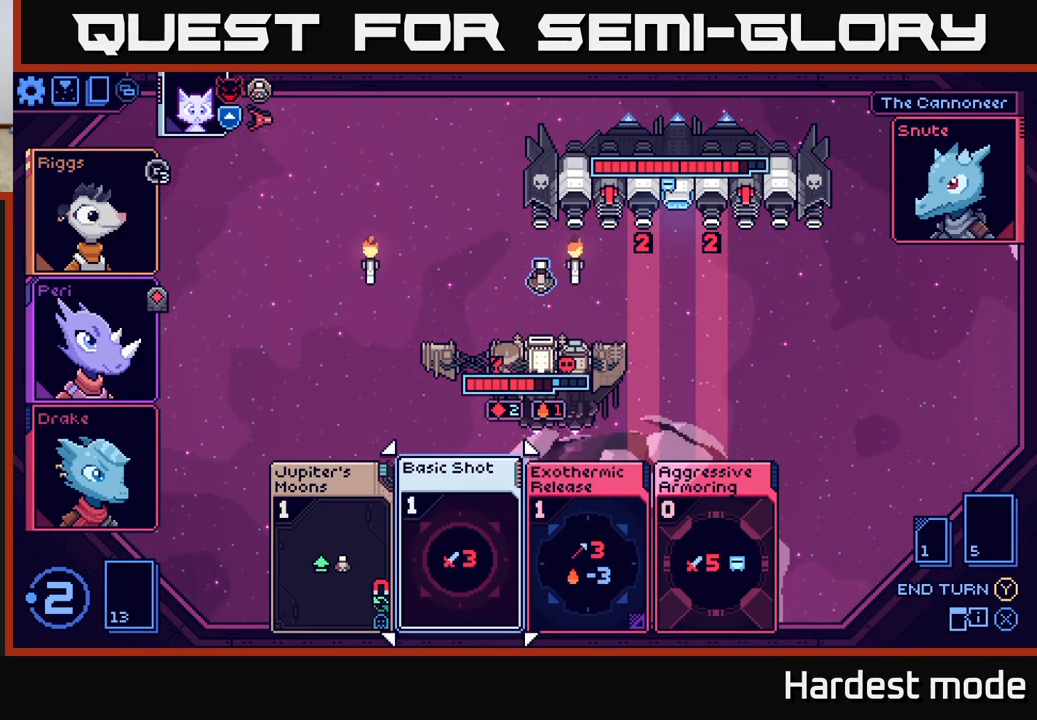
{"buttons": [], "left_stick": "center", "right_stick": "center", "events": []}
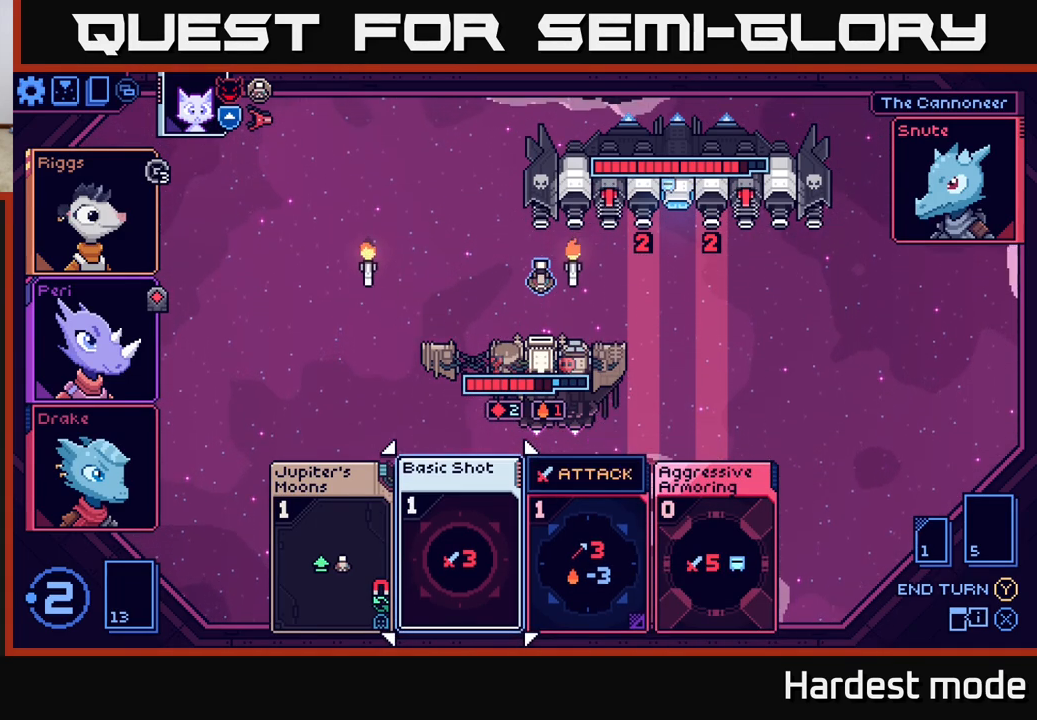
{"buttons": [], "left_stick": "center", "right_stick": "center", "events": [[167, "left_stick", "right"], [367, "left_stick", "center"]]}
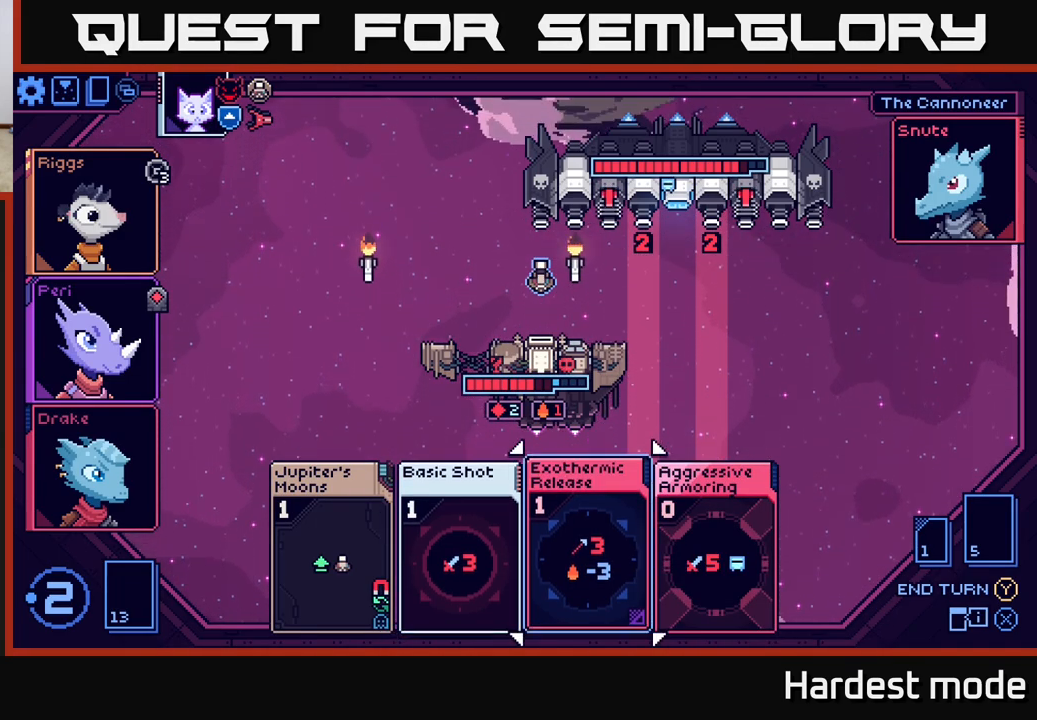
{"buttons": [], "left_stick": "center", "right_stick": "center", "events": [[17, "left_stick", "left"], [217, "left_stick", "center"]]}
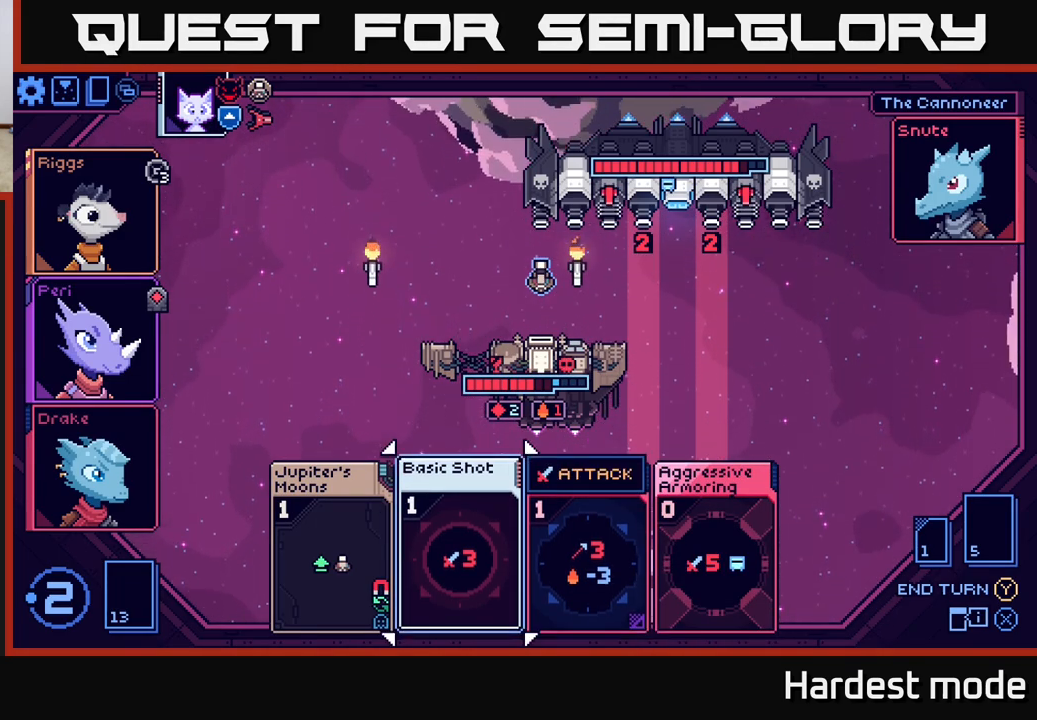
{"buttons": [], "left_stick": "center", "right_stick": "center", "events": []}
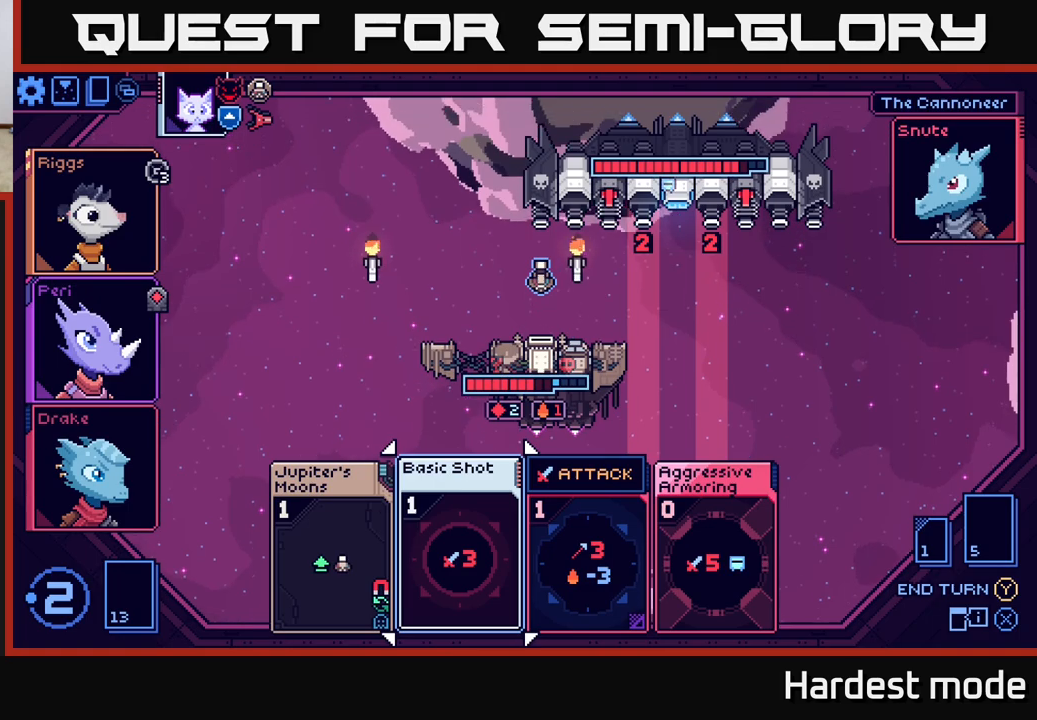
{"buttons": [], "left_stick": "center", "right_stick": "center", "events": [[33, "left_stick", "right"], [267, "left_stick", "center"]]}
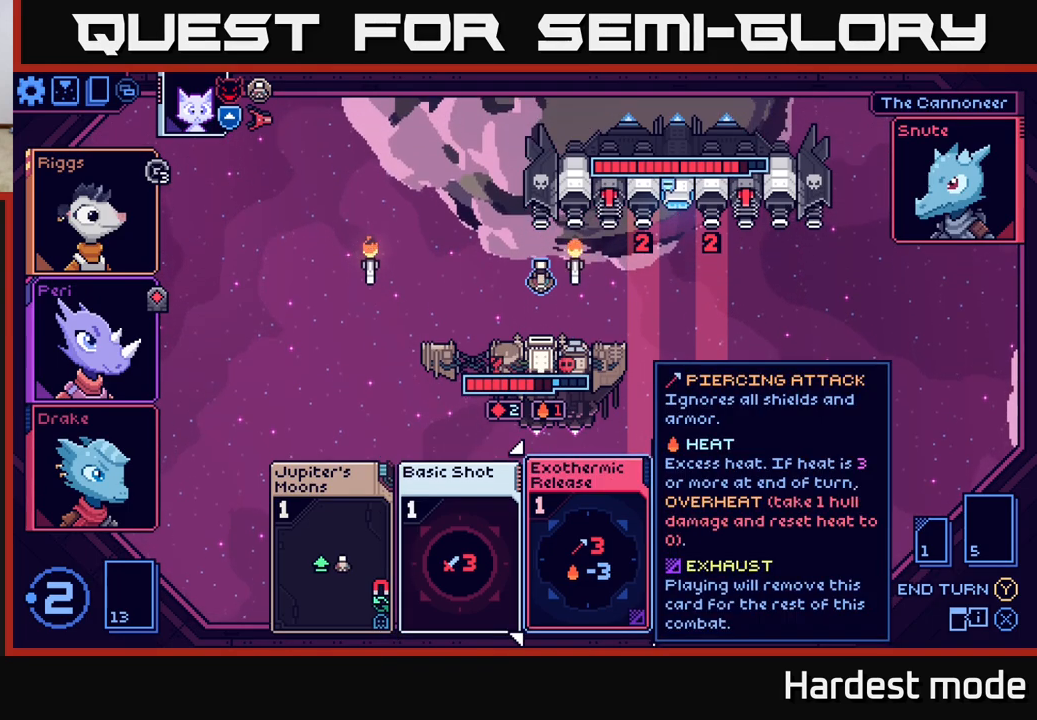
{"buttons": [], "left_stick": "center", "right_stick": "center", "events": [[67, "left_stick", "left"], [283, "left_stick", "center"]]}
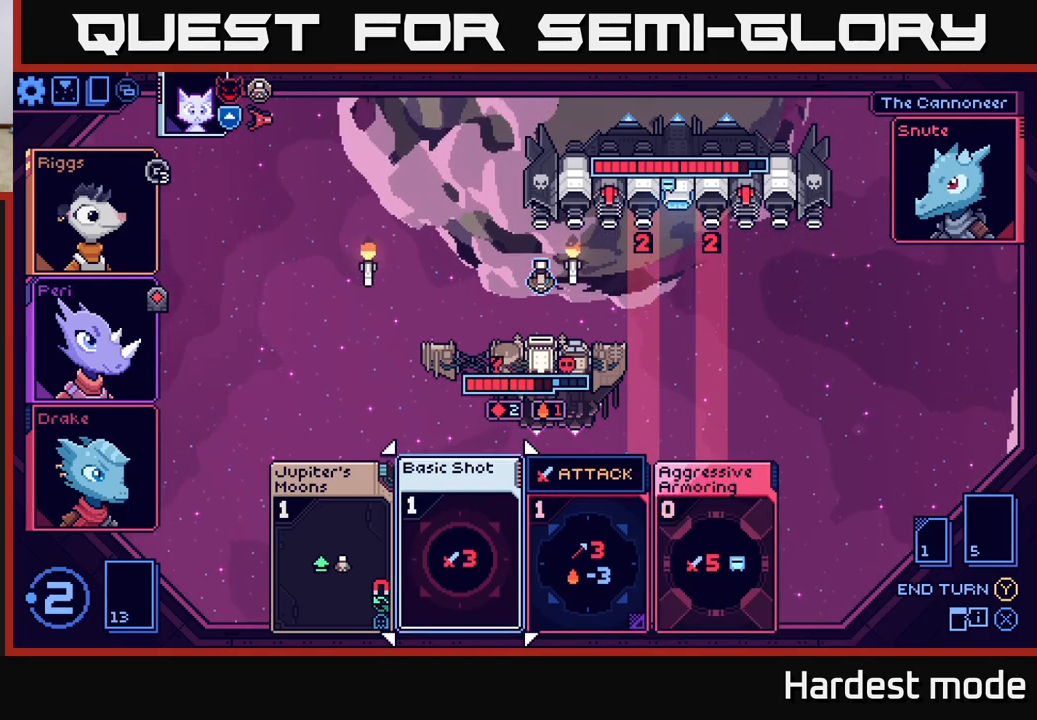
{"buttons": [], "left_stick": "center", "right_stick": "center", "events": []}
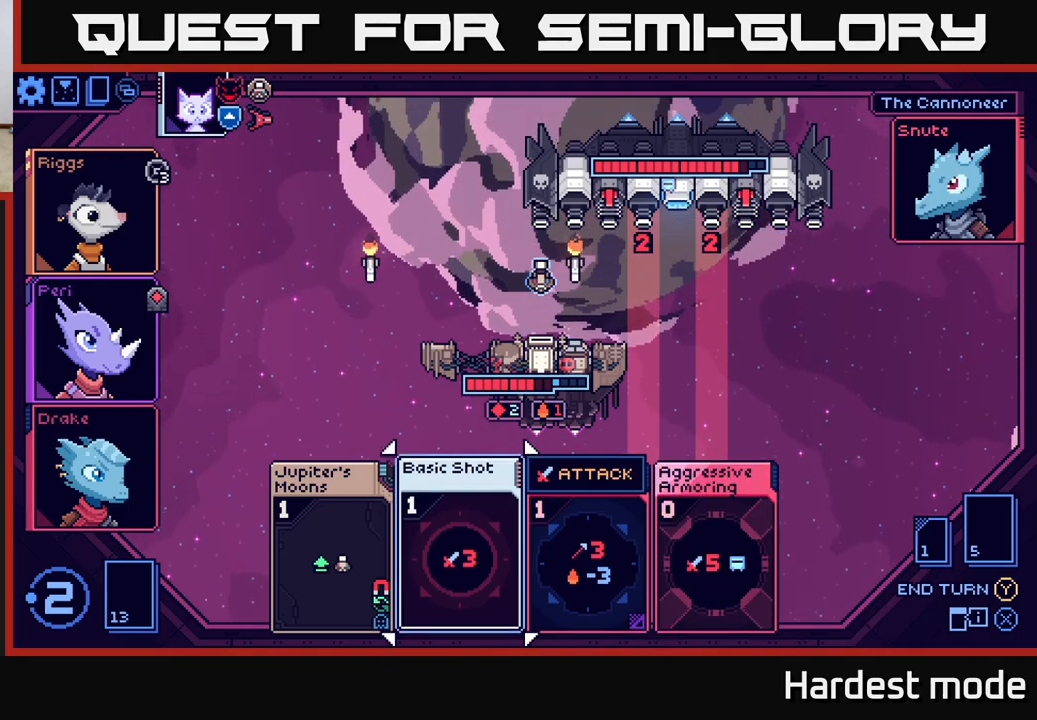
{"buttons": [], "left_stick": "center", "right_stick": "center", "events": [[67, "A", "down"], [150, "A", "up"]]}
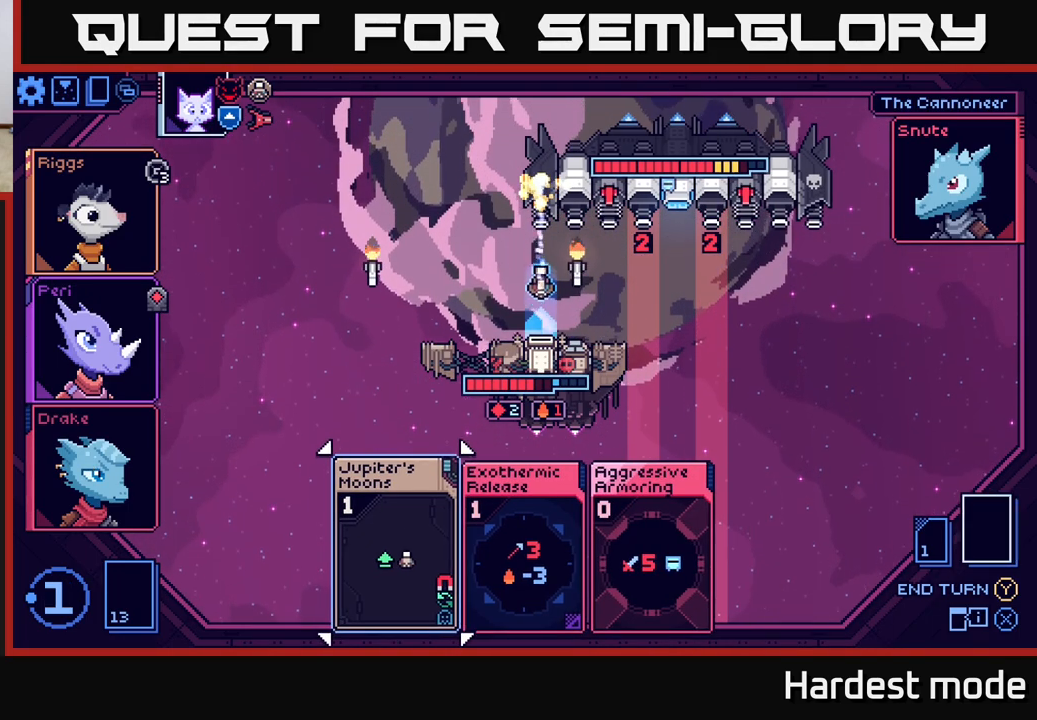
{"buttons": [], "left_stick": "right", "right_stick": "center", "events": [[367, "left_stick", "right"]]}
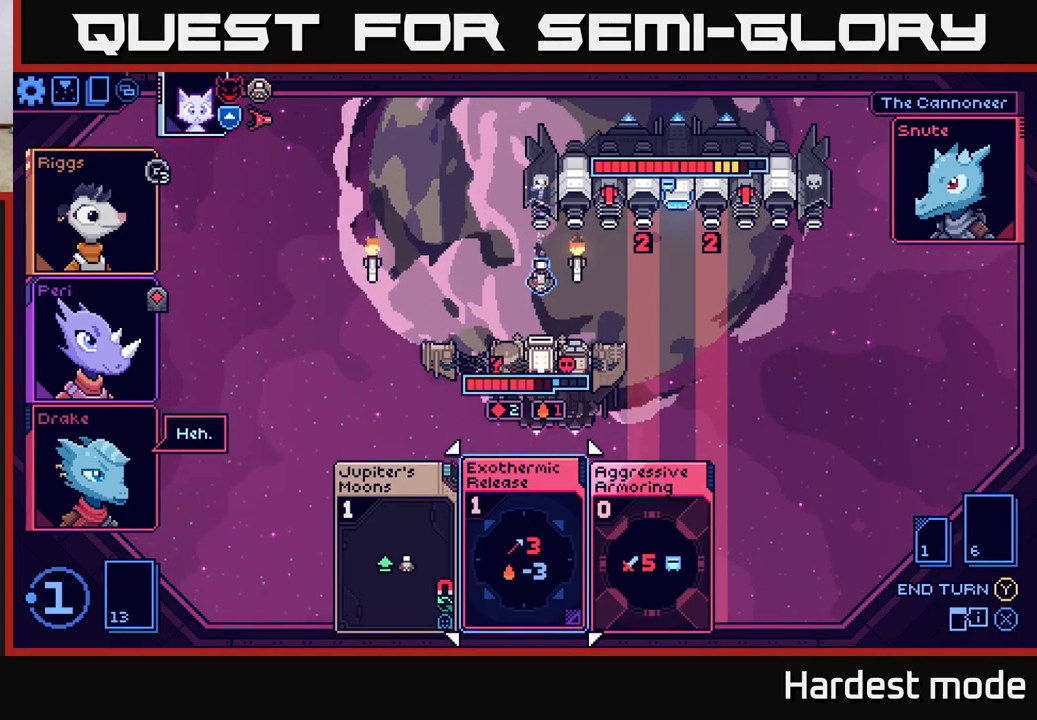
{"buttons": [], "left_stick": "center", "right_stick": "center", "events": [[33, "left_stick", "center"], [200, "left_stick", "right"], [400, "left_stick", "center"]]}
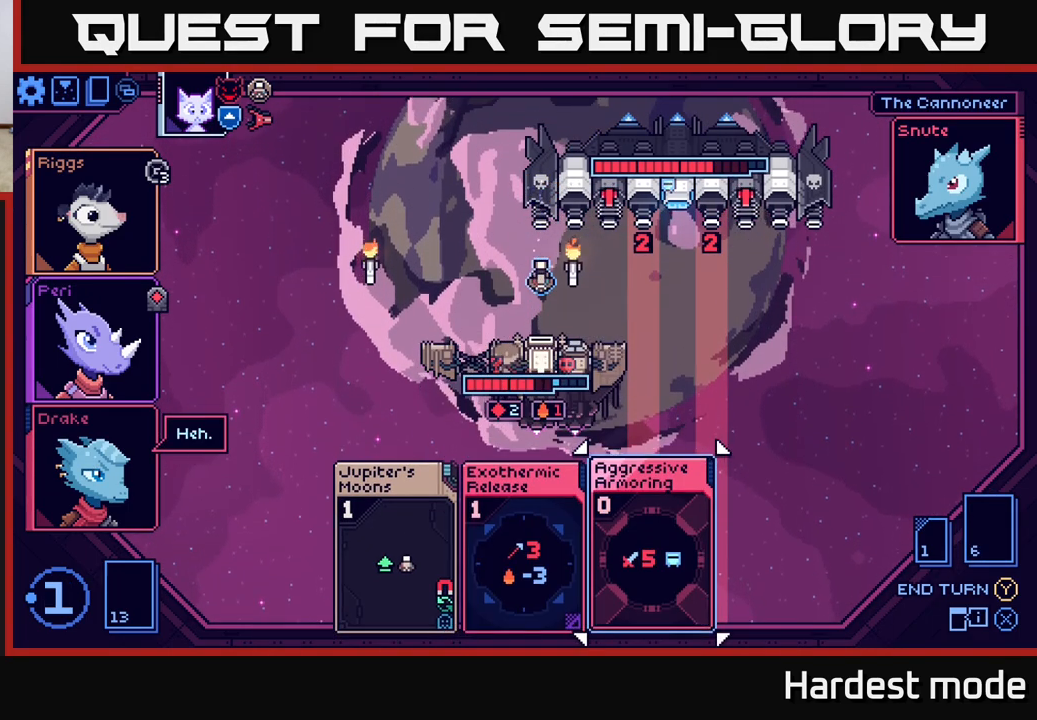
{"buttons": [], "left_stick": "center", "right_stick": "center", "events": []}
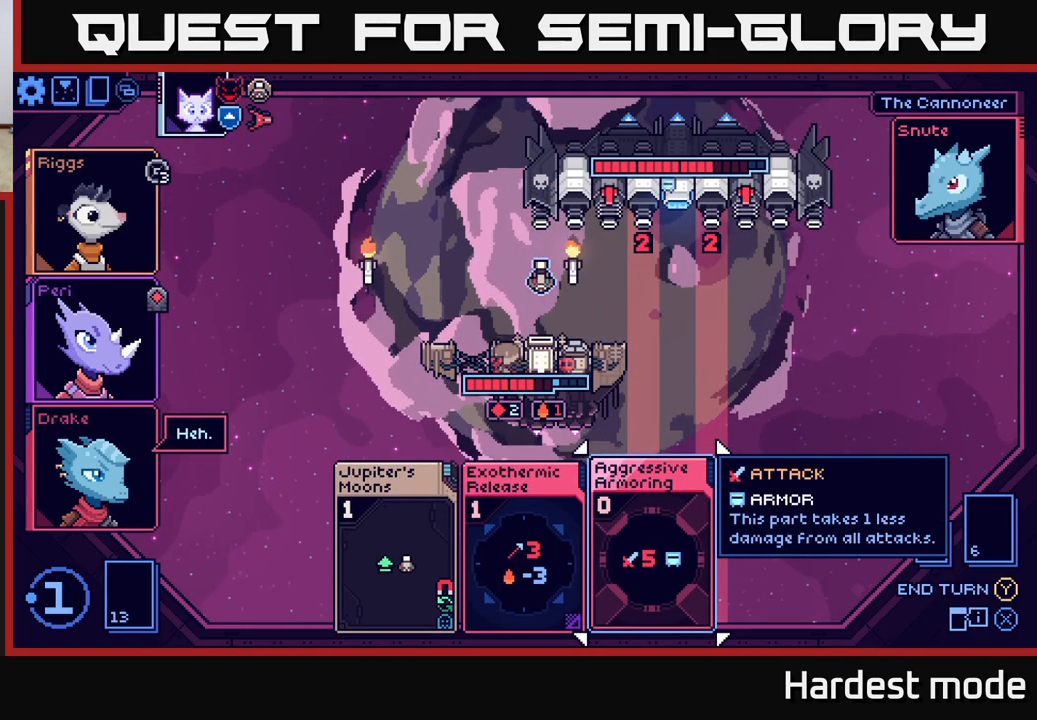
{"buttons": [], "left_stick": "center", "right_stick": "center", "events": []}
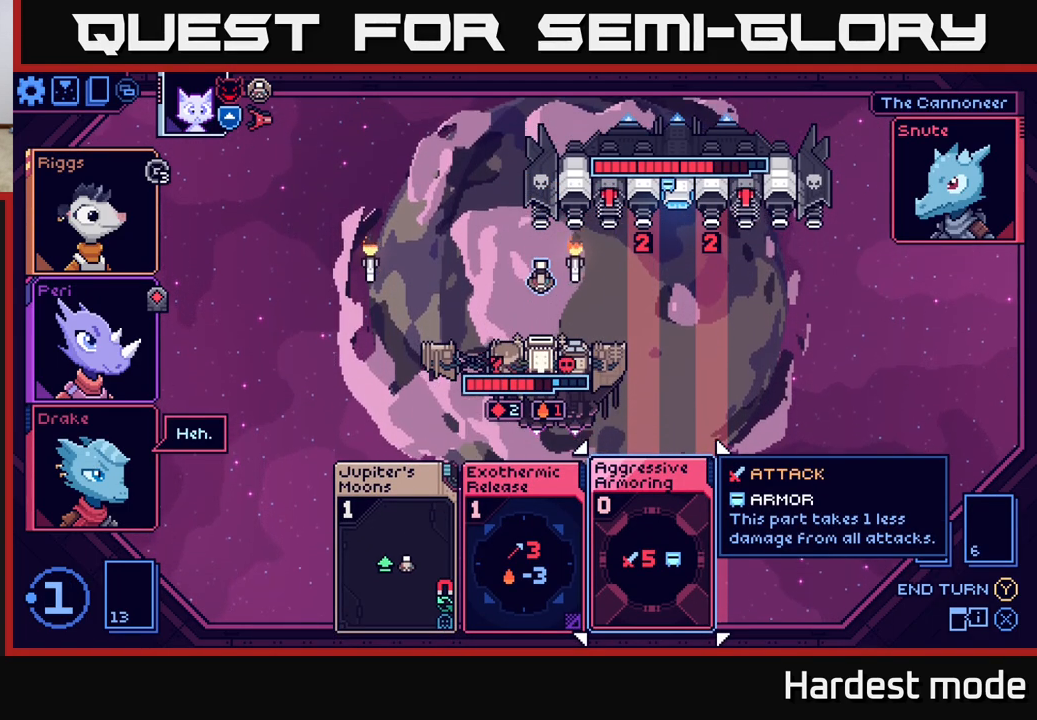
{"buttons": [], "left_stick": "center", "right_stick": "center", "events": []}
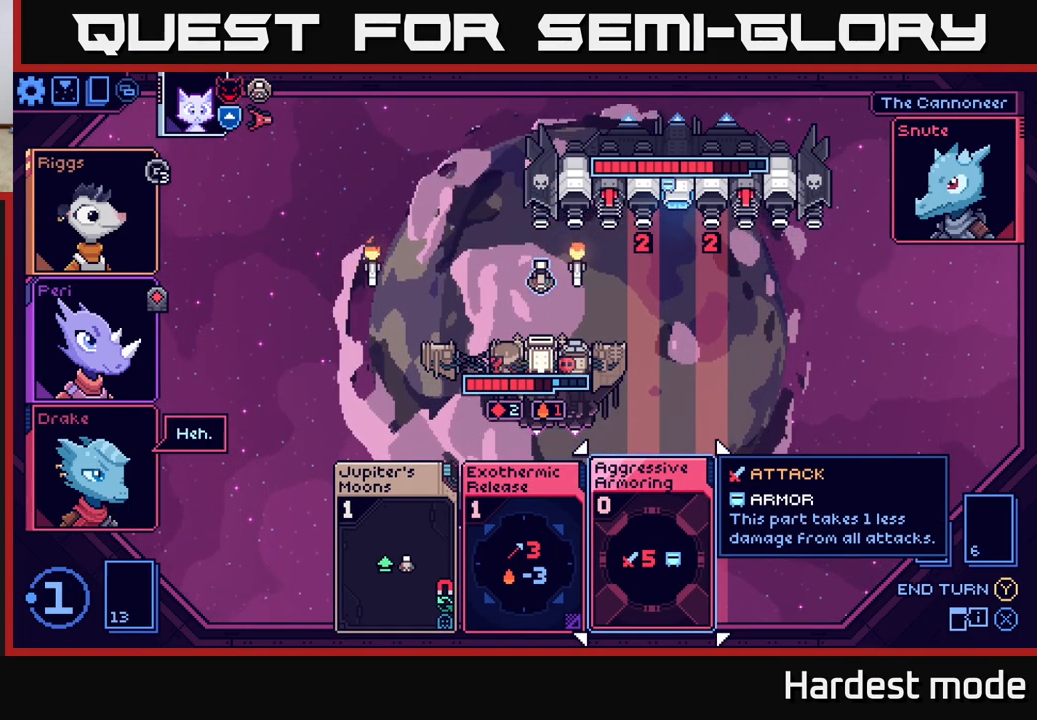
{"buttons": [], "left_stick": "center", "right_stick": "center", "events": []}
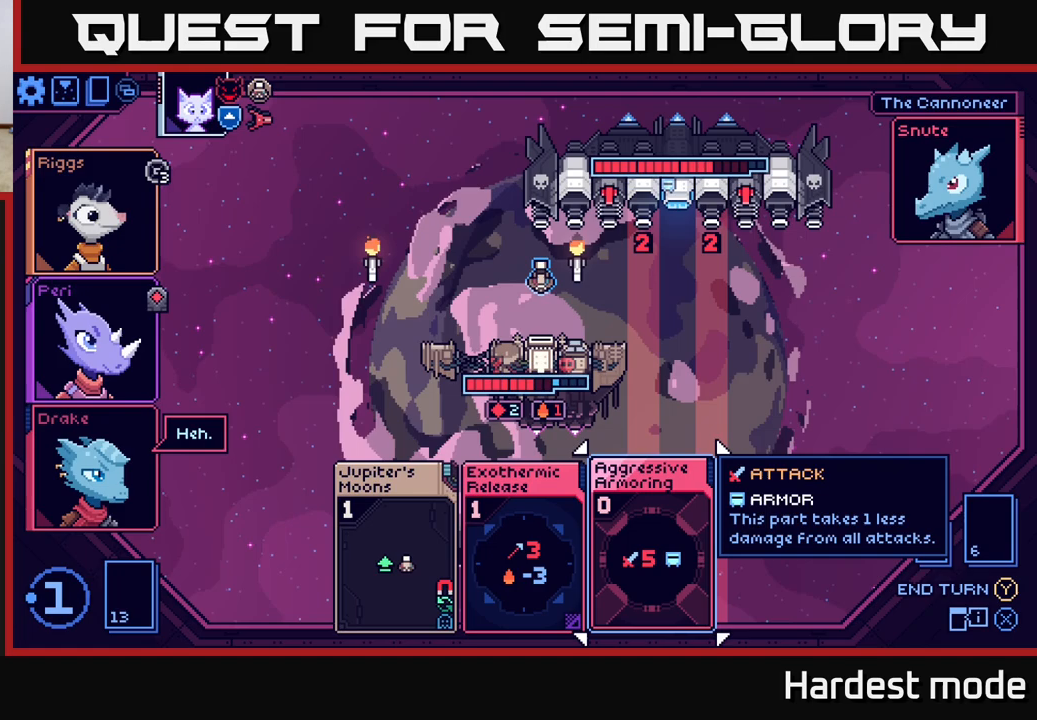
{"buttons": [], "left_stick": "center", "right_stick": "center", "events": []}
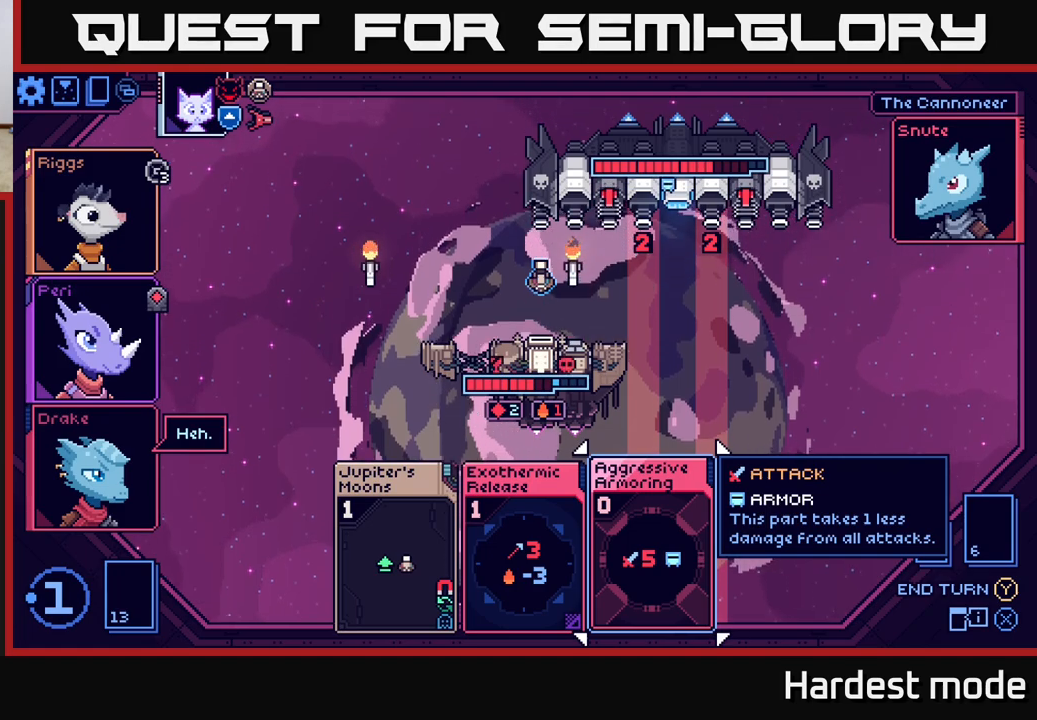
{"buttons": [], "left_stick": "center", "right_stick": "center", "events": [[83, "A", "down"], [167, "A", "up"]]}
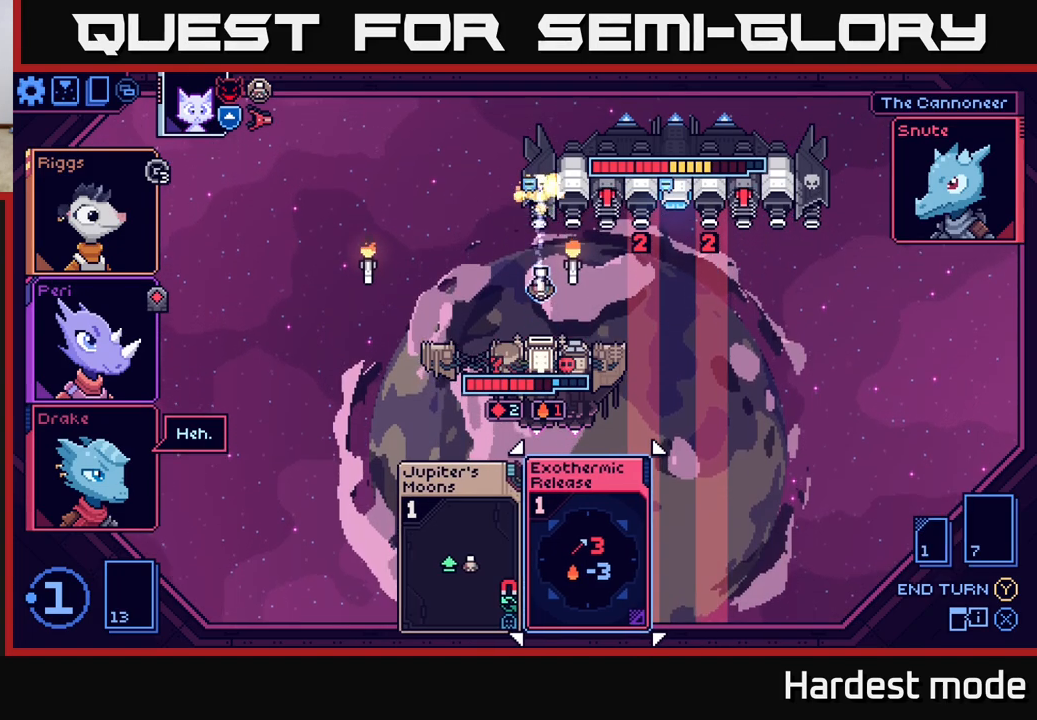
{"buttons": [], "left_stick": "center", "right_stick": "center", "events": []}